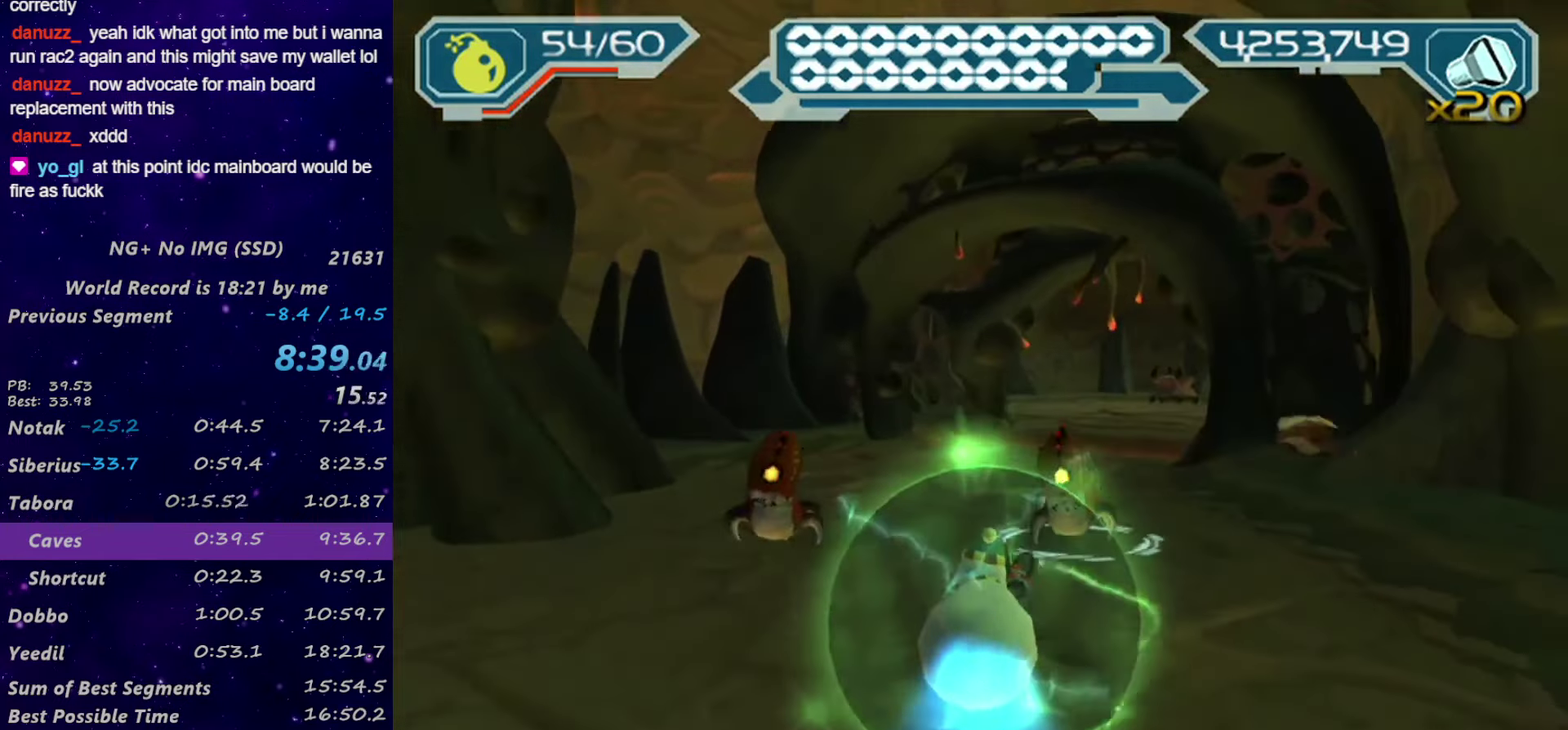
Gameplay with a controller (PlayStation layout); each line is a JSON object with the inputs held at the frame after it. "events" lists button and stick changes between this image and that frame as [ms after this image, input, new state], when the widget could be followed in between.
{"buttons": ["R1"], "left_stick": "right", "right_stick": "center", "events": [[50, "R1", "down"], [100, "R1", "up"], [166, "R1", "down"], [233, "R1", "up"], [233, "left_stick", "up-right"], [300, "left_stick", "right"], [316, "R1", "down"]]}
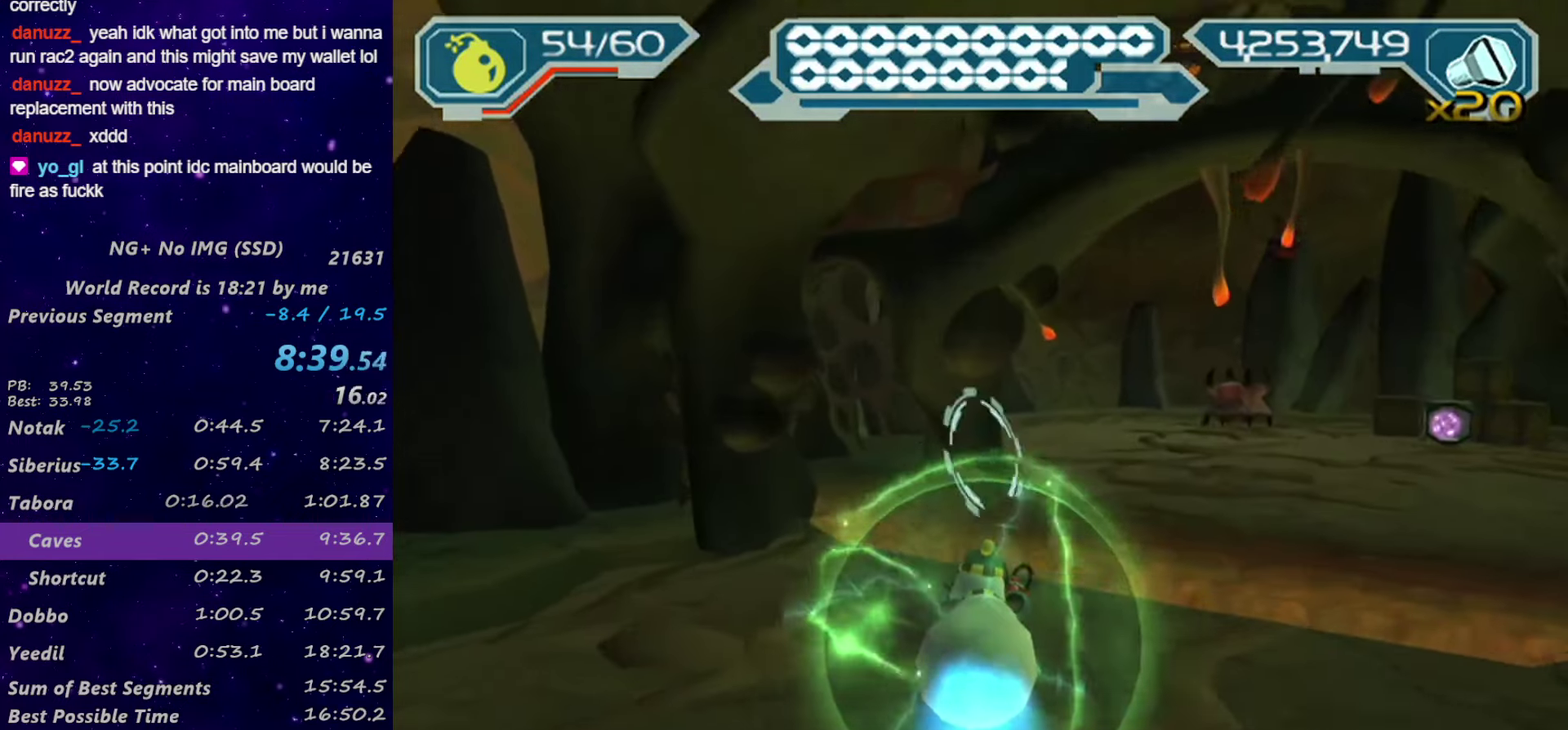
{"buttons": ["CROSS", "R1"], "left_stick": "center", "right_stick": "center", "events": [[133, "CIRCLE", "down"], [183, "L1", "down"], [316, "L1", "up"], [383, "CIRCLE", "up"], [383, "R1", "up"], [416, "left_stick", "center"], [466, "CROSS", "down"], [483, "R1", "down"]]}
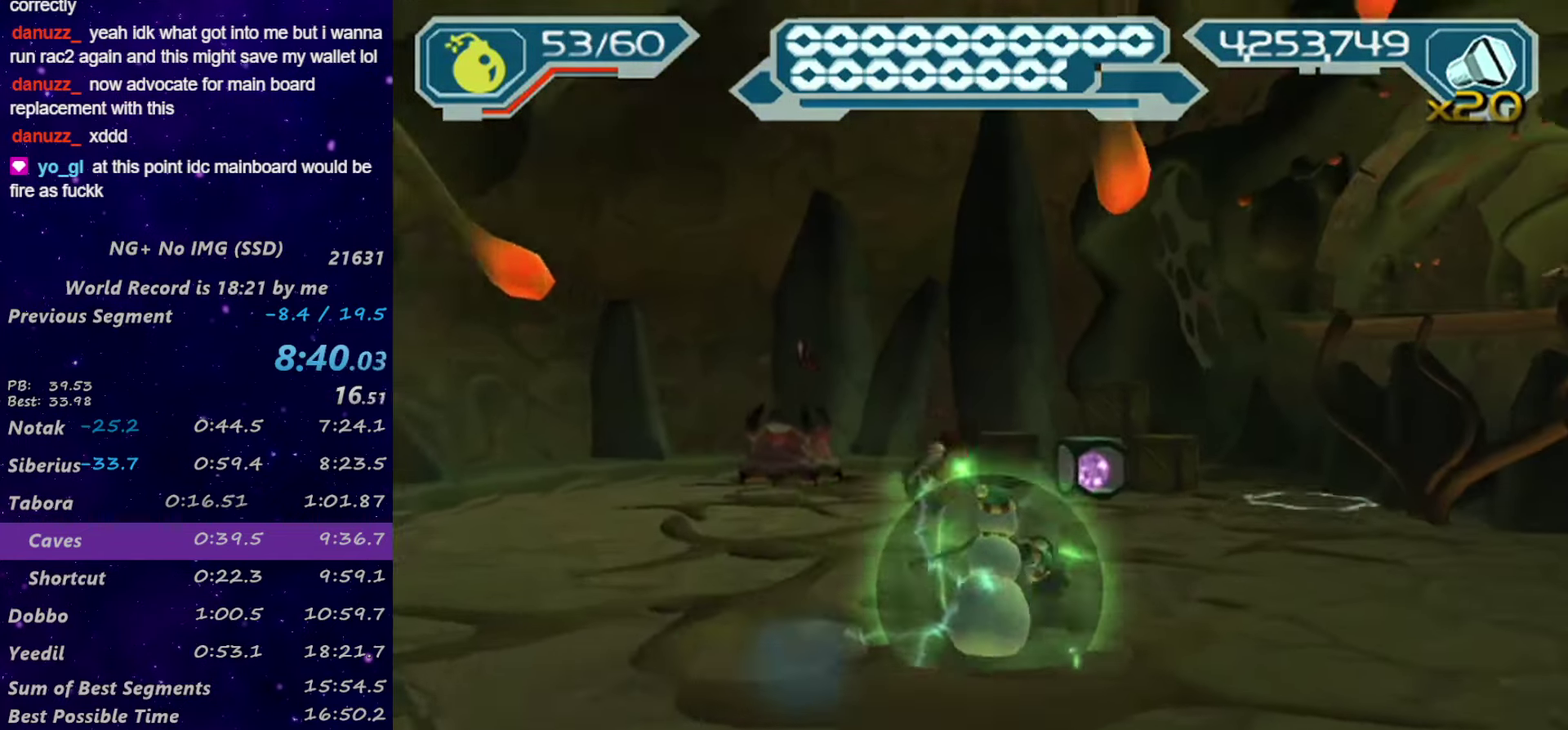
{"buttons": ["R2"], "left_stick": "right", "right_stick": "right", "events": [[16, "left_stick", "right"], [133, "CROSS", "up"], [166, "R1", "up"], [166, "left_stick", "center"], [300, "left_stick", "right"], [300, "right_stick", "right"], [483, "R2", "down"]]}
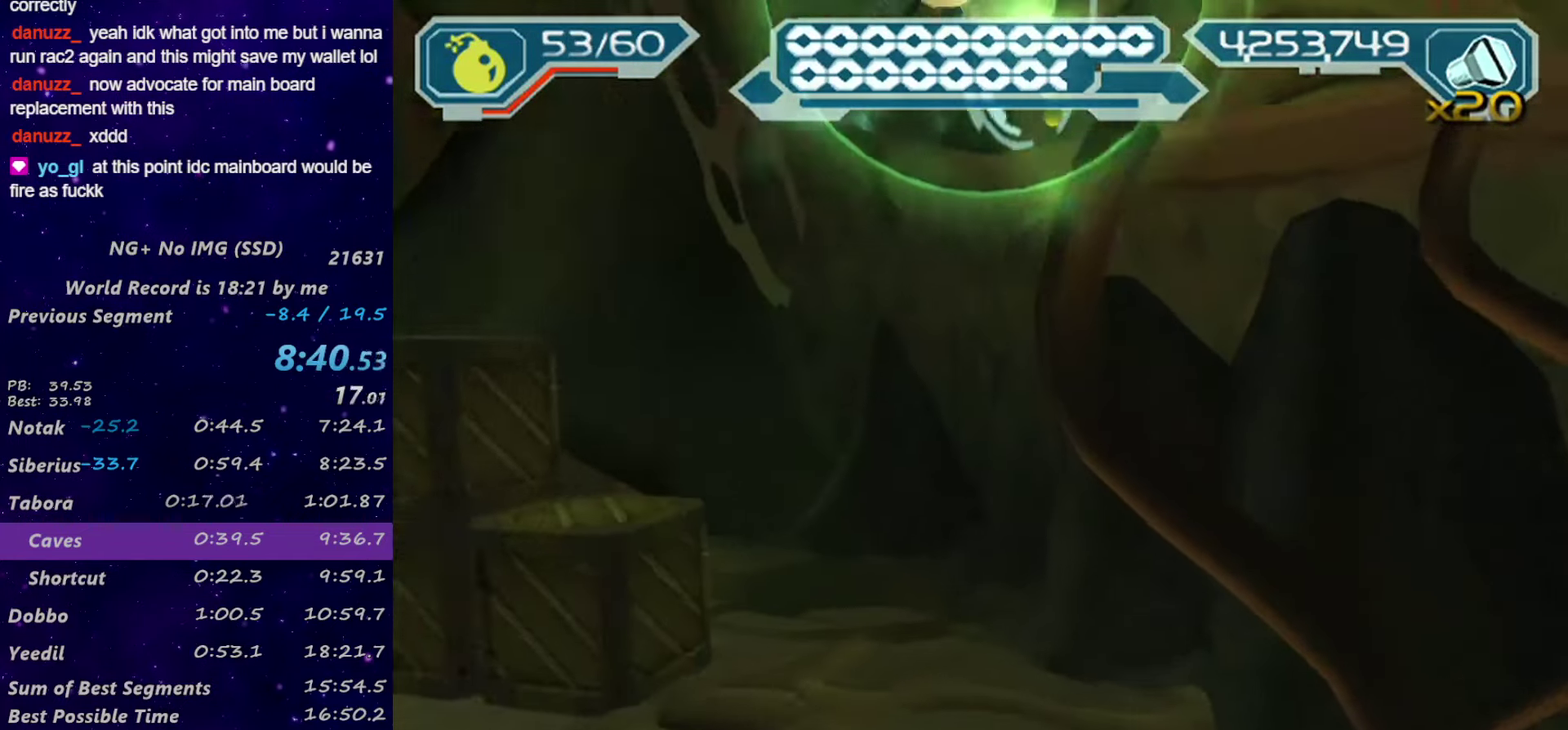
{"buttons": ["R1"], "left_stick": "up-left", "right_stick": "center", "events": [[183, "right_stick", "center"], [266, "R1", "down"], [316, "R2", "up"], [333, "R1", "up"], [383, "R1", "down"], [383, "left_stick", "up"], [416, "TRIANGLE", "down"], [433, "left_stick", "up-left"], [483, "TRIANGLE", "up"]]}
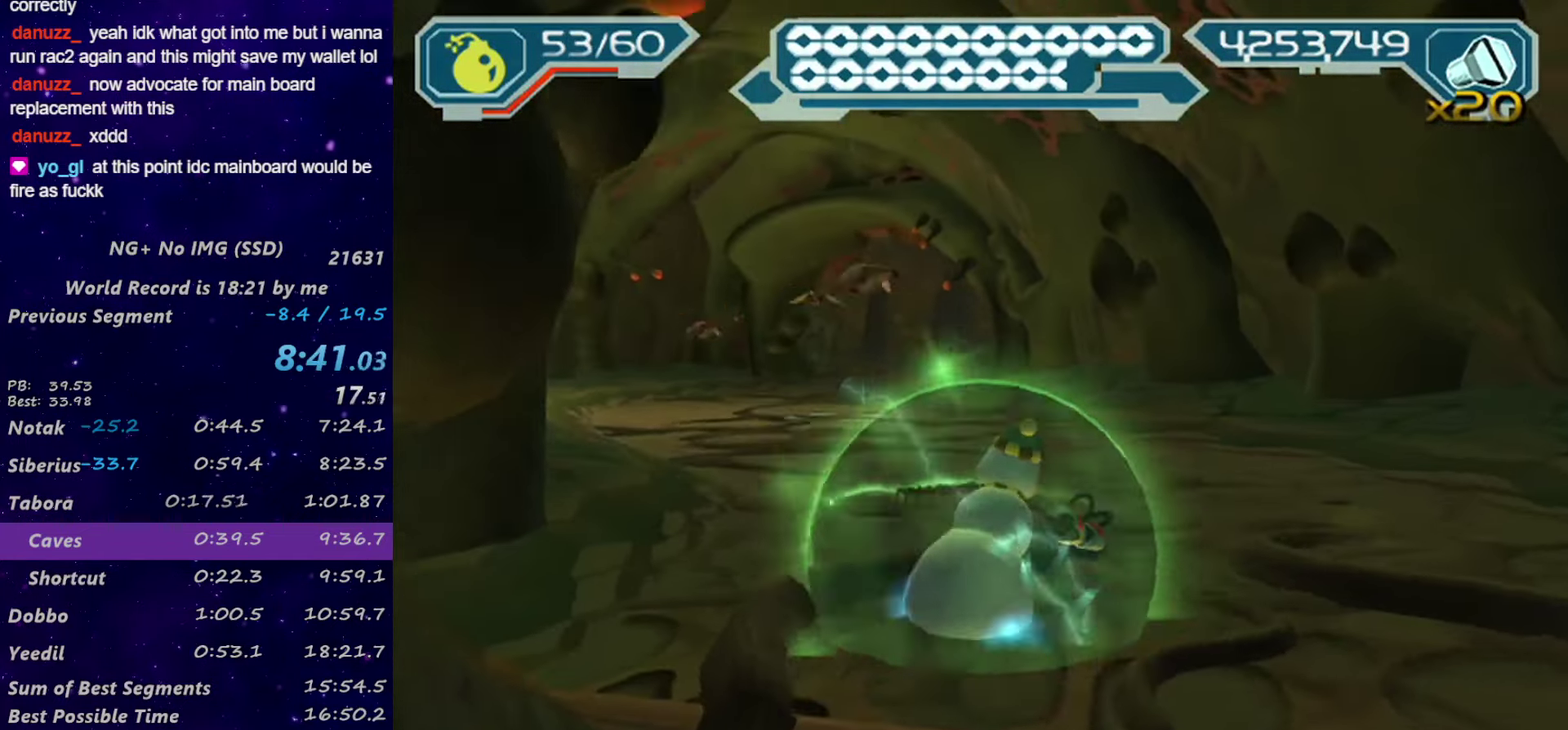
{"buttons": ["R1"], "left_stick": "right", "right_stick": "center", "events": [[50, "TRIANGLE", "down"], [116, "TRIANGLE", "up"], [183, "left_stick", "up"], [266, "left_stick", "right"]]}
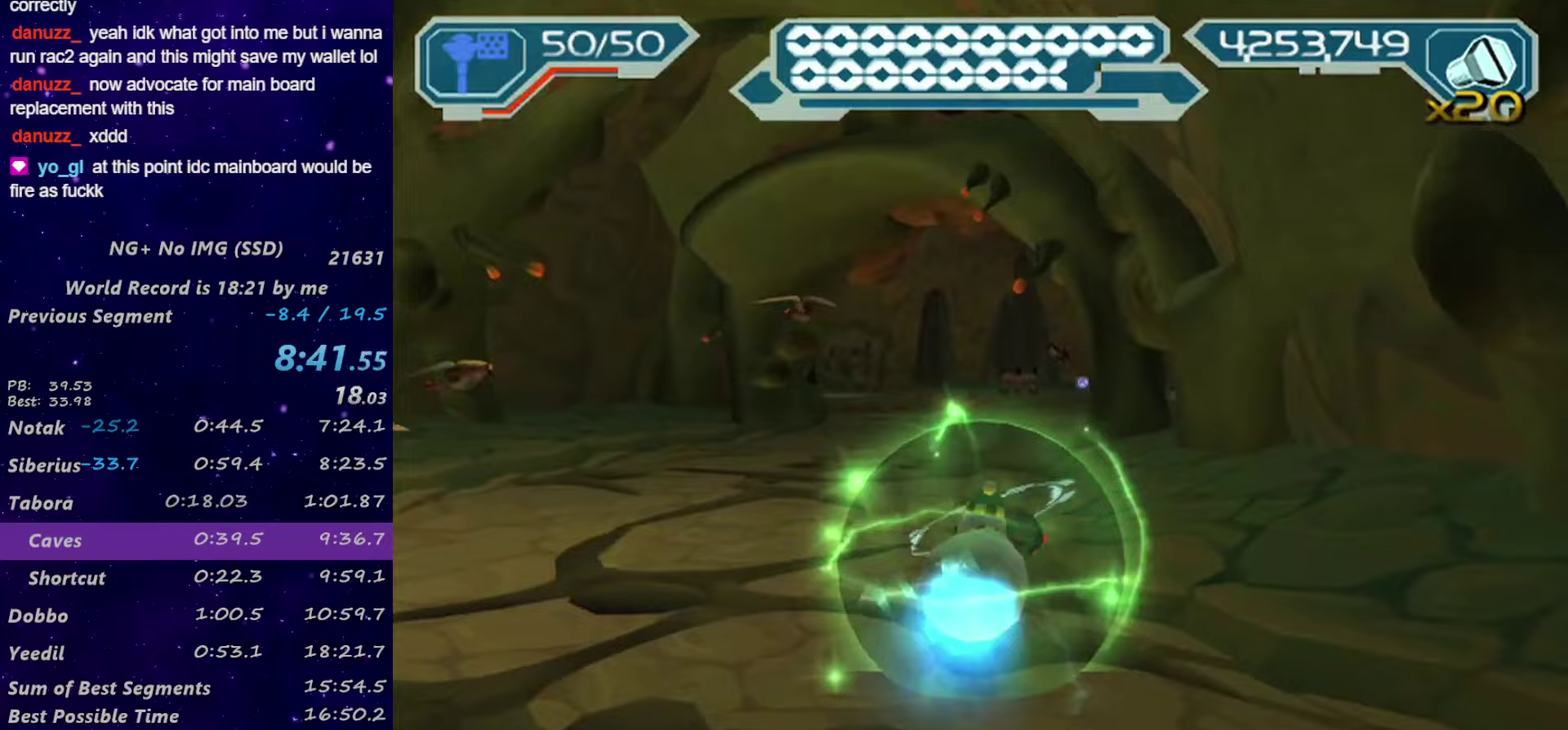
{"buttons": ["R1"], "left_stick": "right", "right_stick": "center", "events": []}
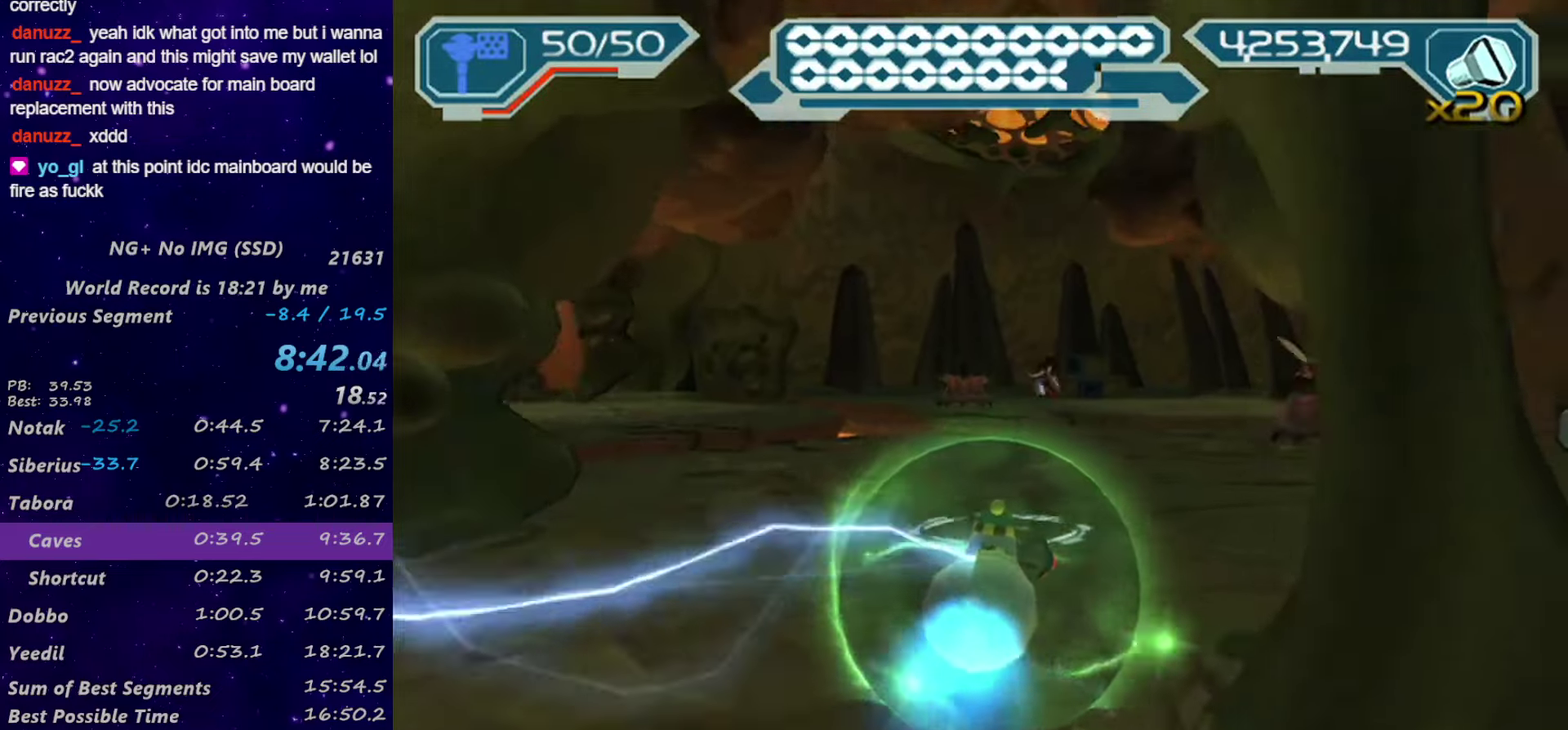
{"buttons": ["R1"], "left_stick": "up-right", "right_stick": "center", "events": [[267, "left_stick", "up-right"], [300, "R1", "up"], [367, "R1", "down"], [417, "R1", "up"], [467, "R1", "down"]]}
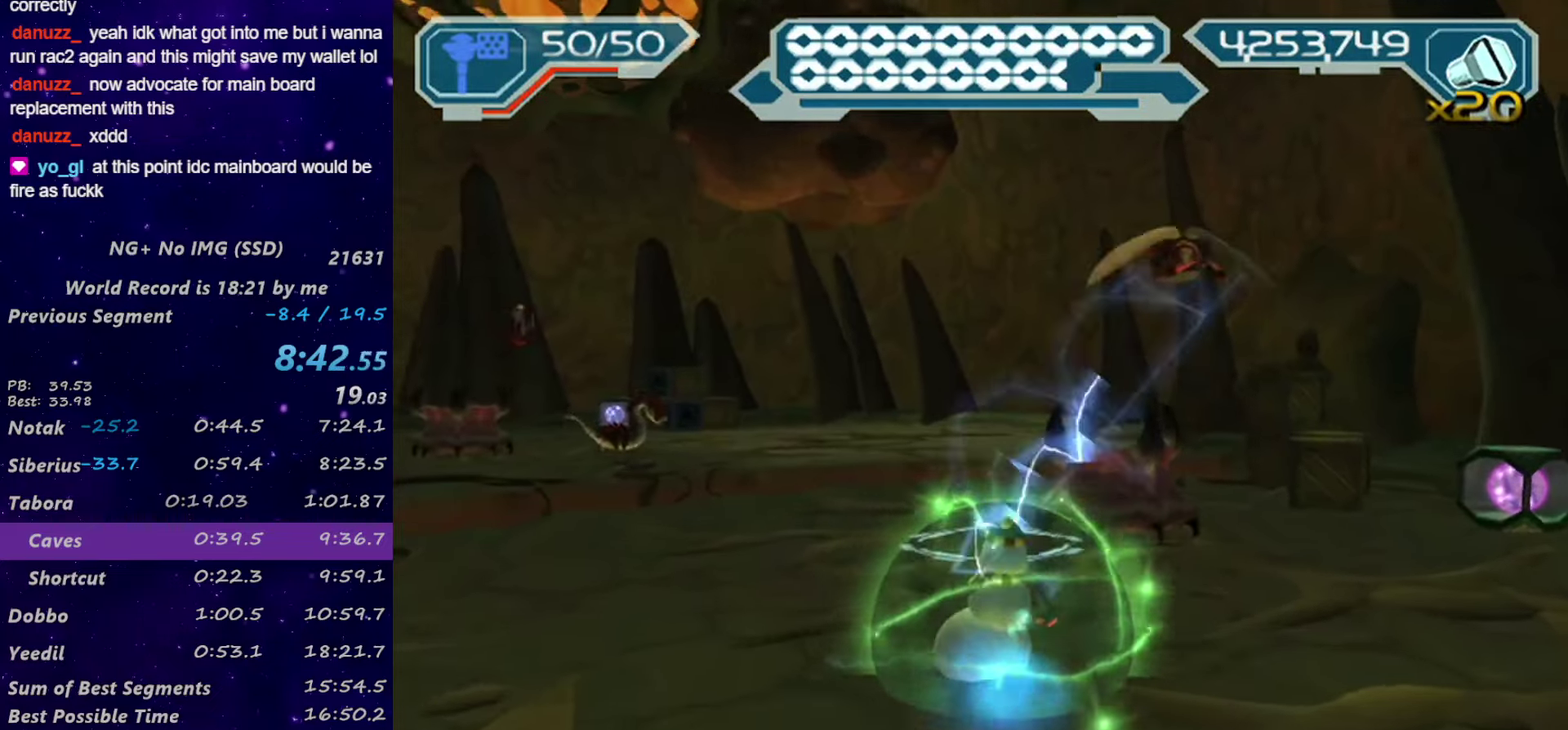
{"buttons": ["CIRCLE", "R1"], "left_stick": "center", "right_stick": "center", "events": [[50, "R1", "up"], [100, "R1", "down"], [167, "left_stick", "up"], [217, "left_stick", "up-left"], [383, "CIRCLE", "down"], [383, "left_stick", "center"]]}
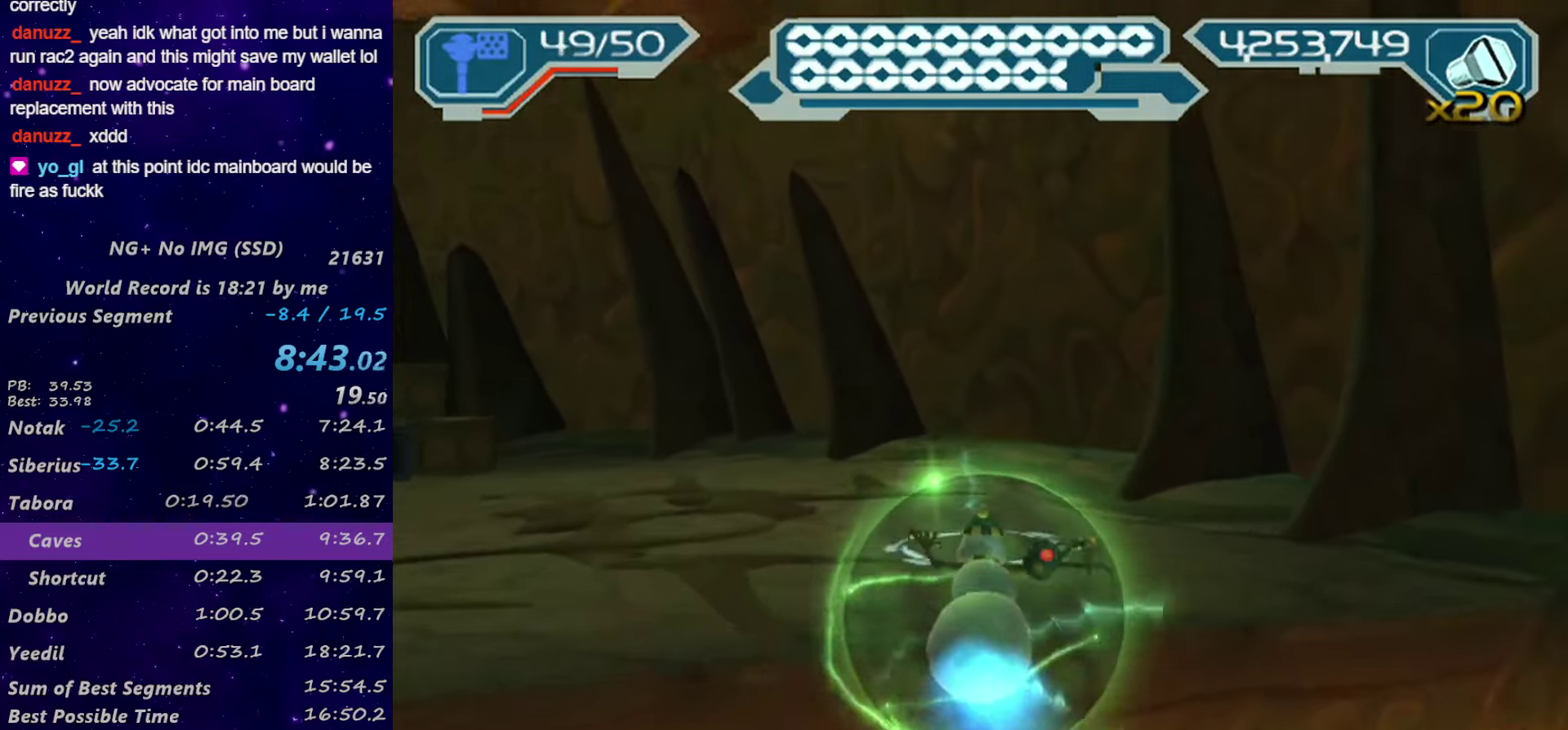
{"buttons": [], "left_stick": "down", "right_stick": "right", "events": [[17, "CIRCLE", "up"], [67, "CROSS", "down"], [100, "R1", "up"], [167, "CROSS", "up"], [217, "SQUARE", "down"], [333, "SQUARE", "up"], [417, "left_stick", "down"], [433, "right_stick", "right"]]}
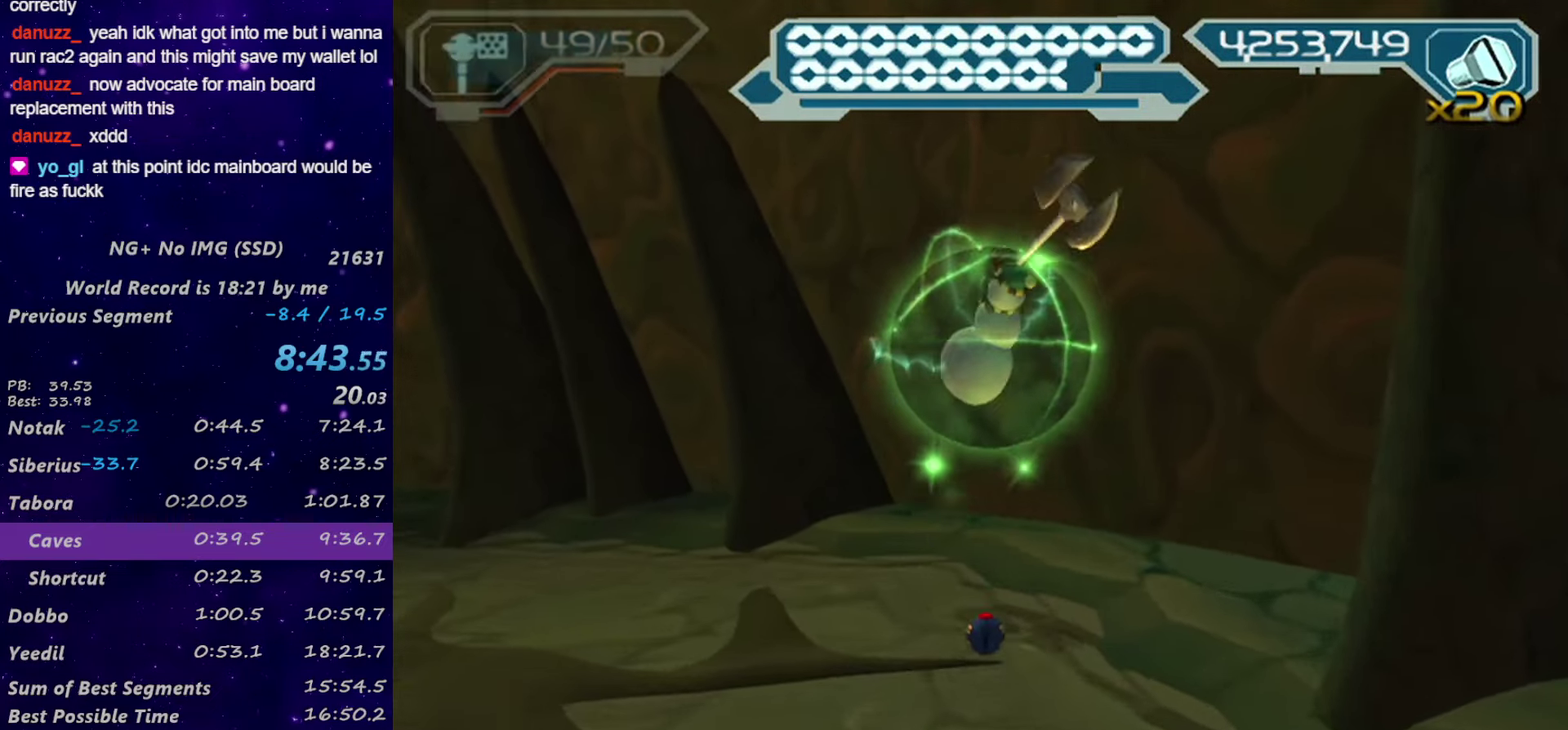
{"buttons": ["L1"], "left_stick": "center", "right_stick": "center", "events": [[333, "right_stick", "center"], [383, "left_stick", "center"], [467, "L1", "down"]]}
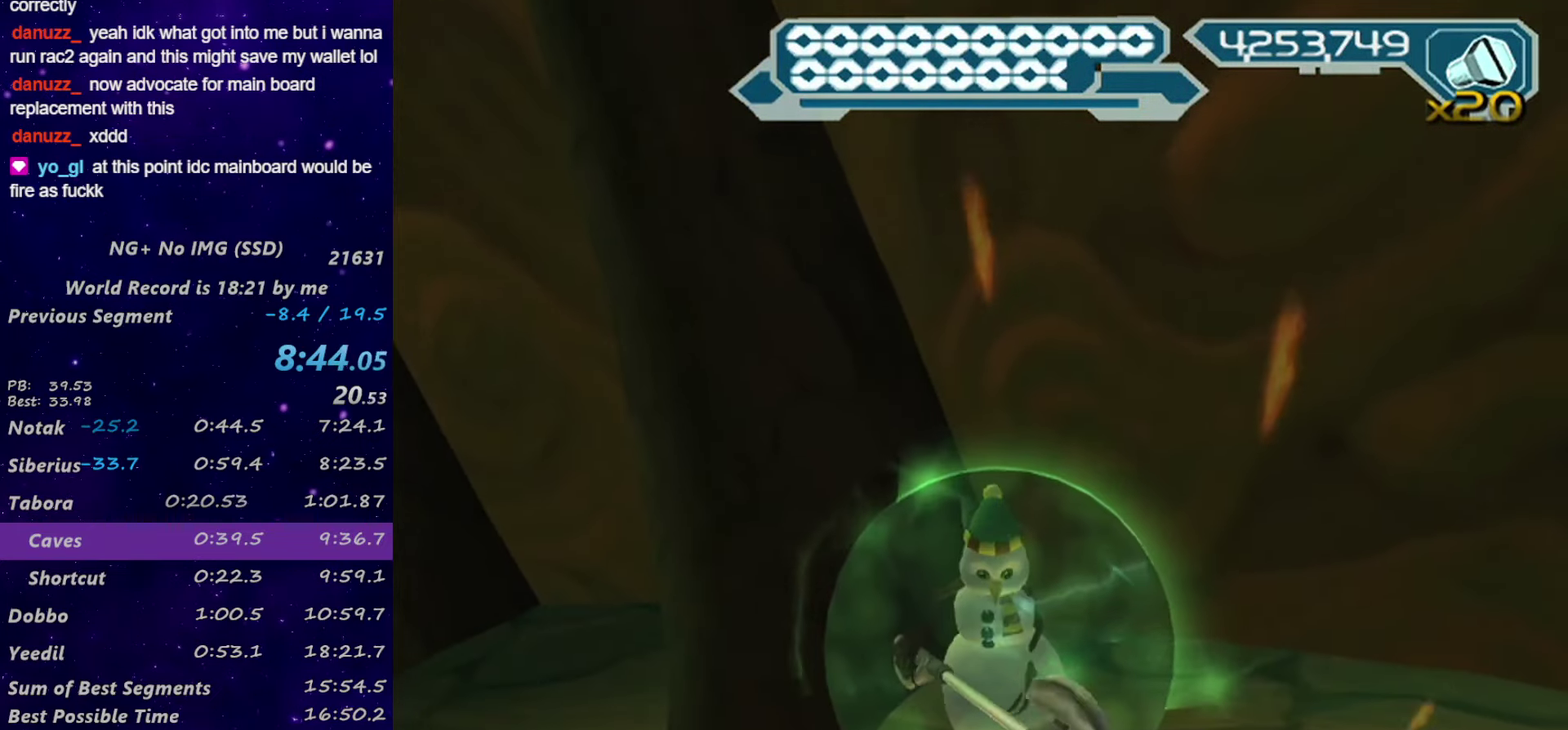
{"buttons": [], "left_stick": "center", "right_stick": "center", "events": [[17, "SQUARE", "down"], [17, "left_stick", "up"], [100, "L1", "up"], [133, "SQUARE", "up"], [167, "right_stick", "down-left"], [233, "right_stick", "center"], [300, "left_stick", "center"]]}
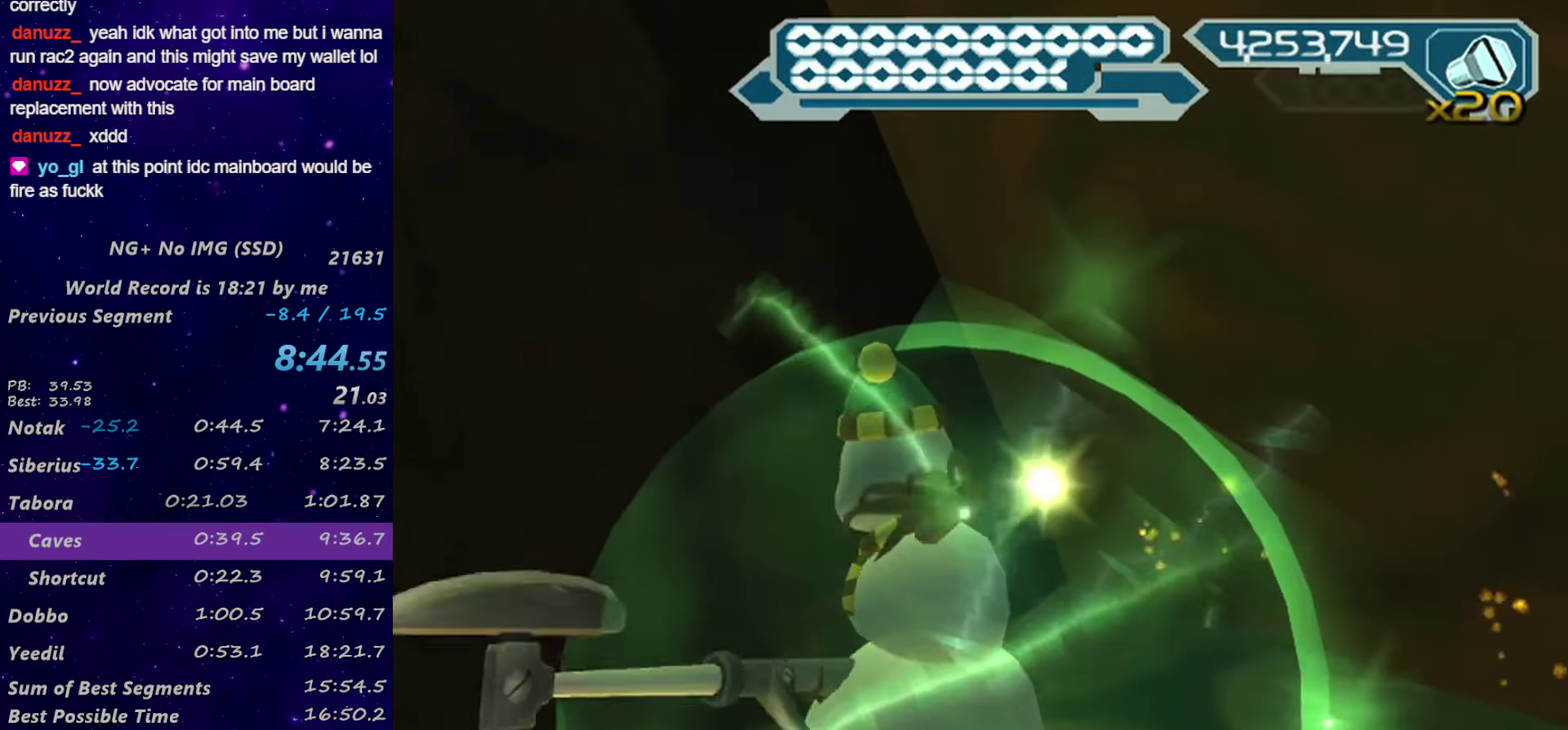
{"buttons": ["L1", "DPAD_DOWN", "DPAD_RIGHT"], "left_stick": "center", "right_stick": "center", "events": [[100, "CIRCLE", "down"], [167, "left_stick", "up"], [217, "CIRCLE", "up"], [300, "L1", "down"], [300, "left_stick", "center"], [317, "DPAD_DOWN", "down"], [333, "DPAD_RIGHT", "down"]]}
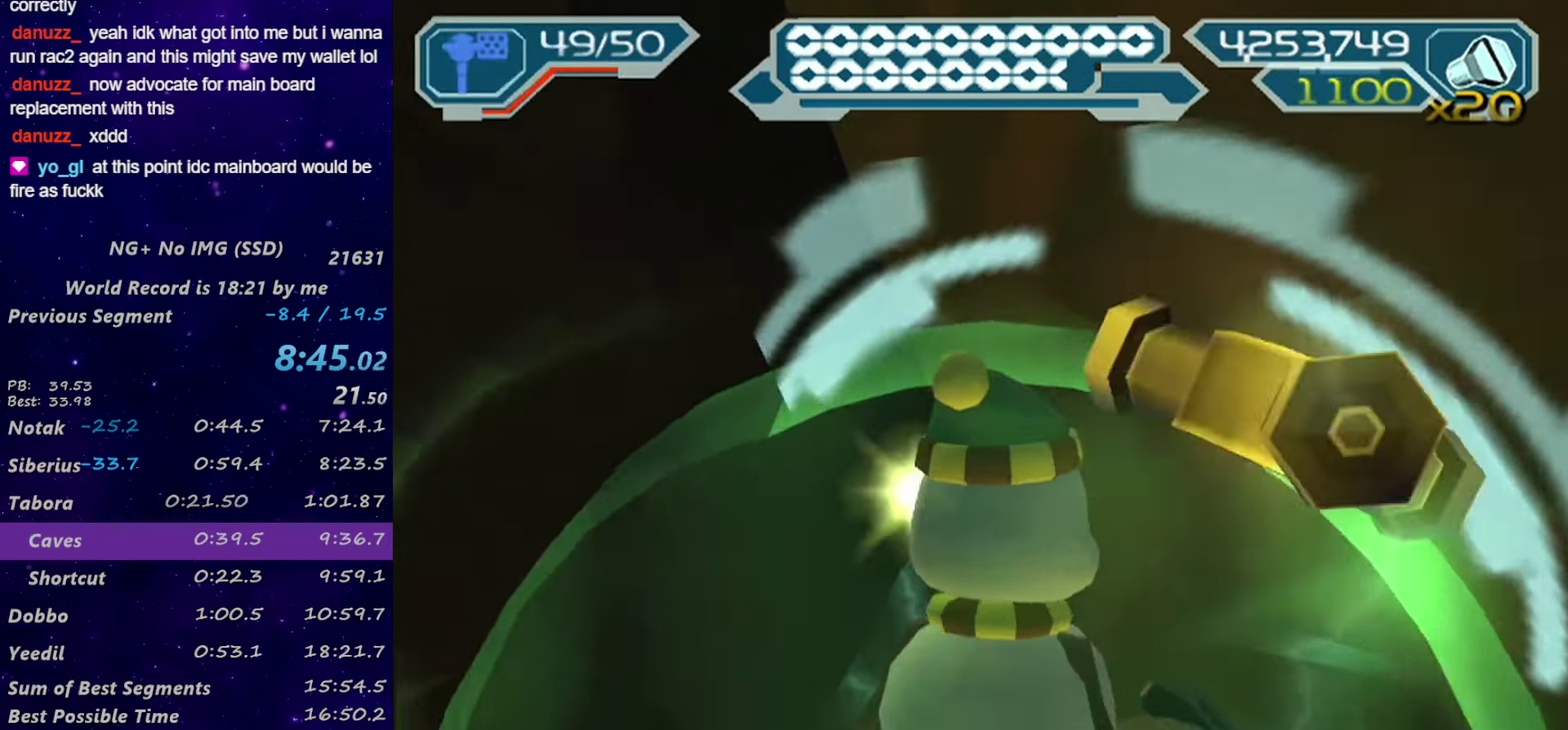
{"buttons": ["L1", "DPAD_DOWN", "DPAD_RIGHT"], "left_stick": "center", "right_stick": "center", "events": []}
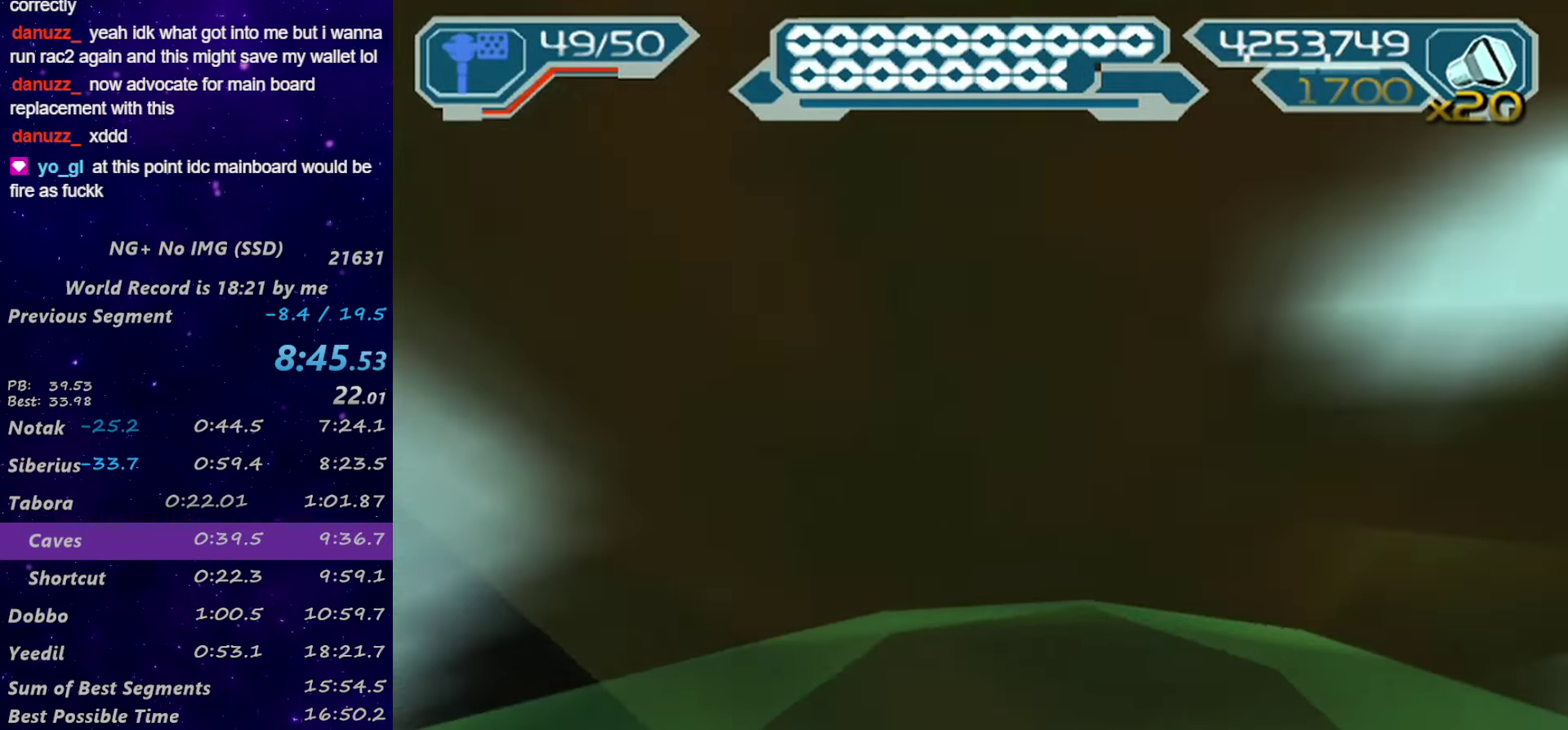
{"buttons": ["L1", "DPAD_DOWN", "DPAD_RIGHT"], "left_stick": "center", "right_stick": "center", "events": []}
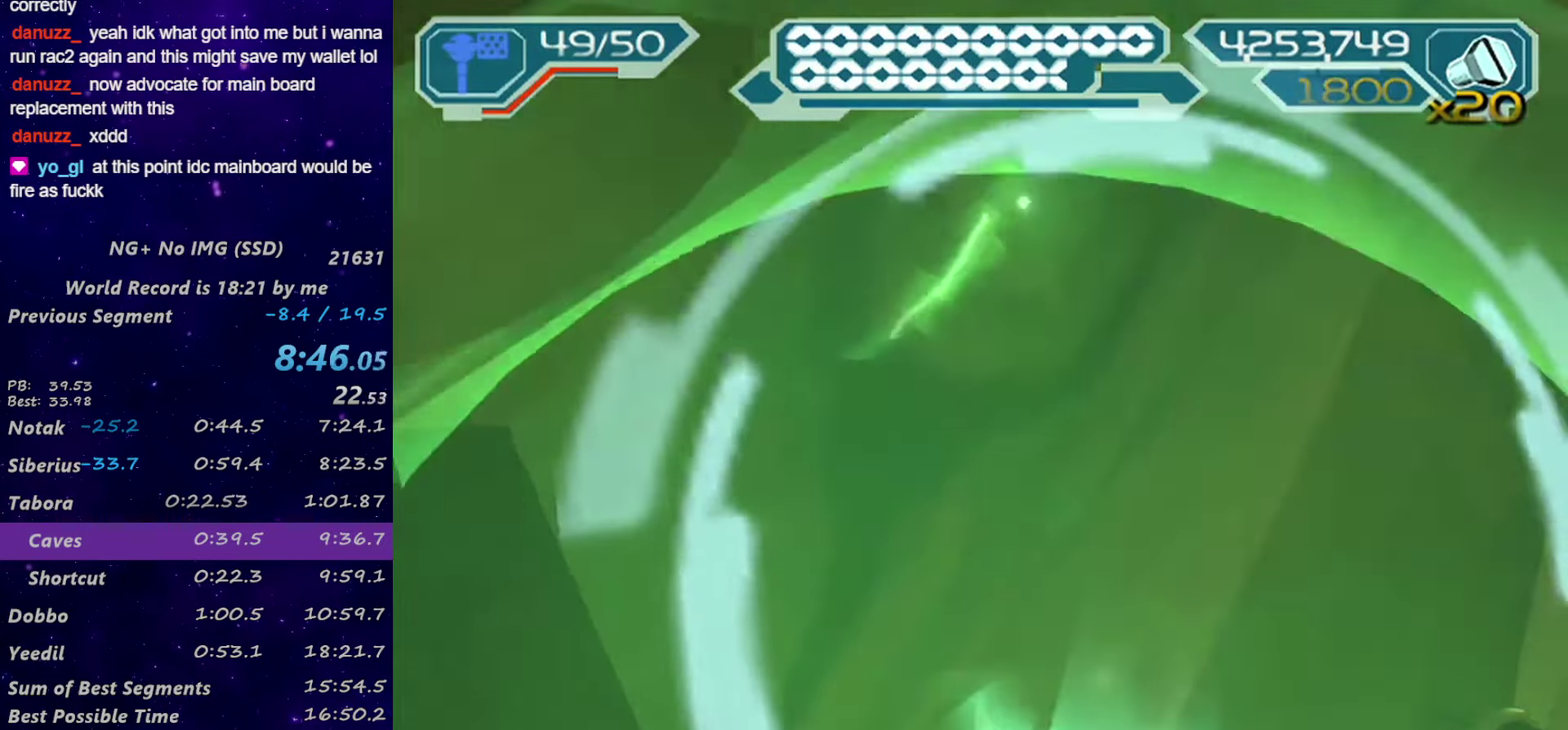
{"buttons": ["L1", "DPAD_DOWN", "DPAD_LEFT"], "left_stick": "center", "right_stick": "left", "events": [[267, "CIRCLE", "down"], [317, "DPAD_RIGHT", "up"], [350, "DPAD_LEFT", "down"], [383, "CIRCLE", "up"], [467, "right_stick", "left"]]}
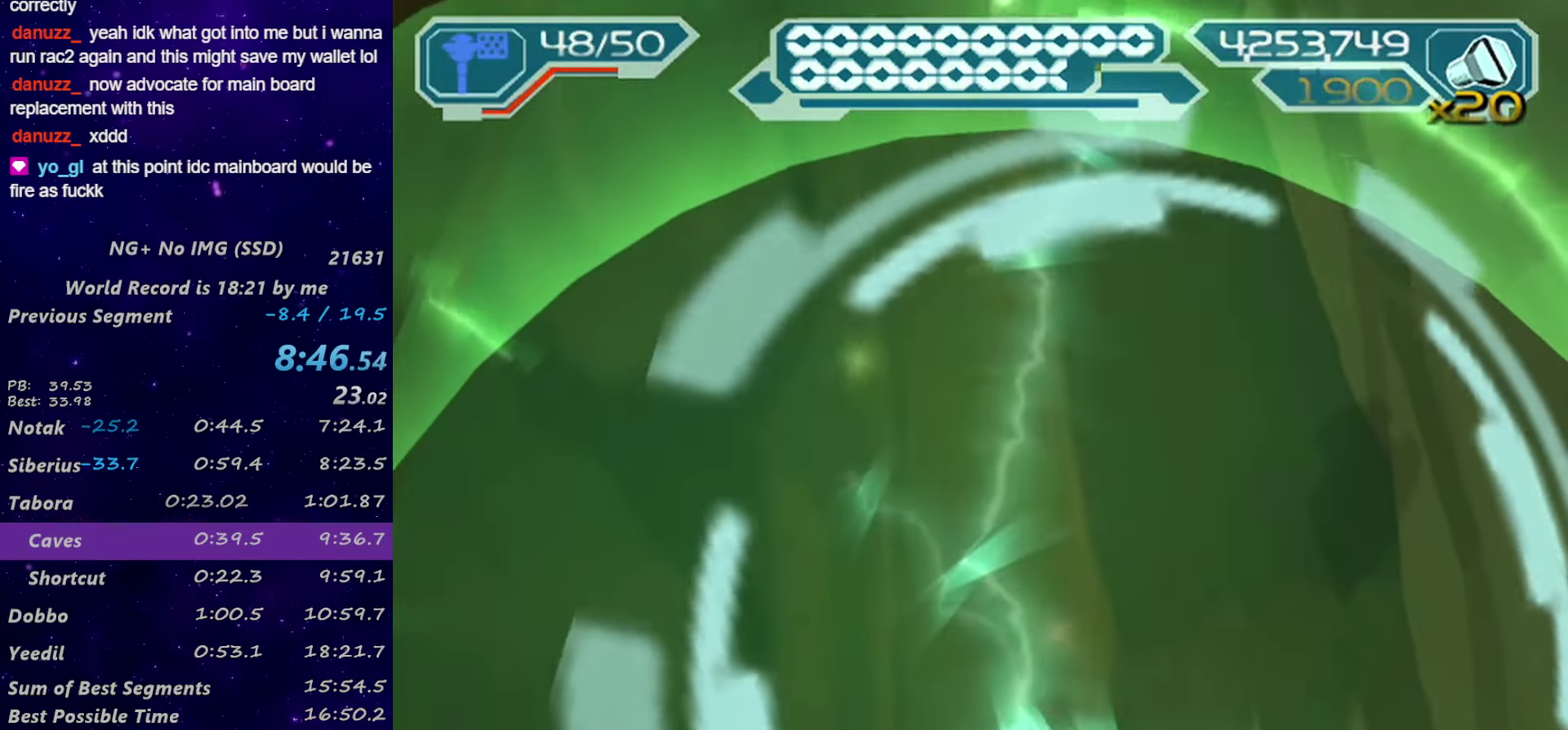
{"buttons": [], "left_stick": "center", "right_stick": "center", "events": [[217, "right_stick", "center"], [234, "DPAD_DOWN", "up"], [234, "DPAD_LEFT", "up"], [234, "L1", "up"]]}
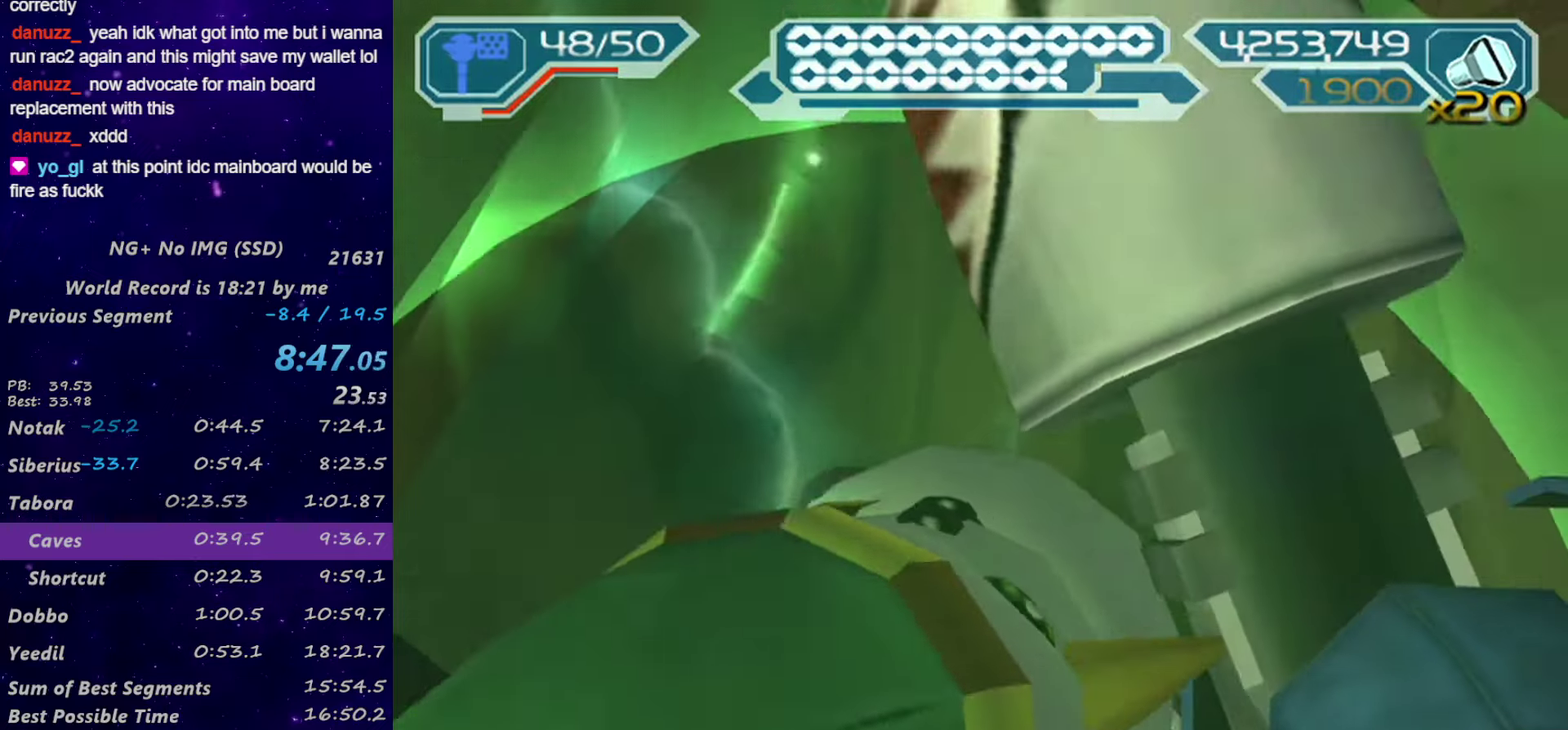
{"buttons": [], "left_stick": "up", "right_stick": "center", "events": [[217, "left_stick", "up"], [300, "CROSS", "down"], [434, "CROSS", "up"]]}
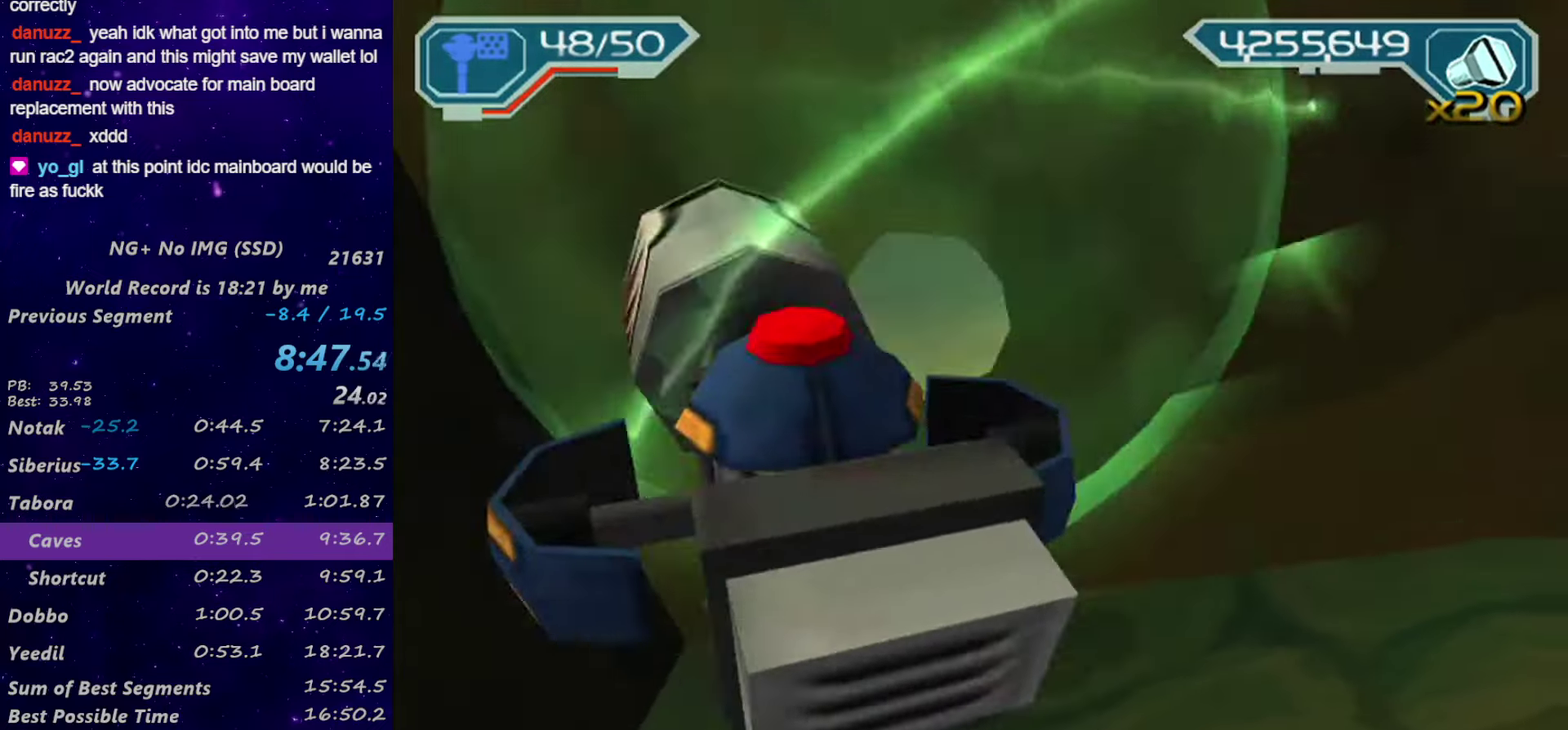
{"buttons": ["R2"], "left_stick": "left", "right_stick": "center", "events": [[17, "left_stick", "center"], [50, "R2", "down"], [84, "right_stick", "right"], [167, "left_stick", "down"], [217, "right_stick", "center"], [267, "right_stick", "left"], [417, "left_stick", "down-left"], [467, "left_stick", "left"], [484, "right_stick", "center"]]}
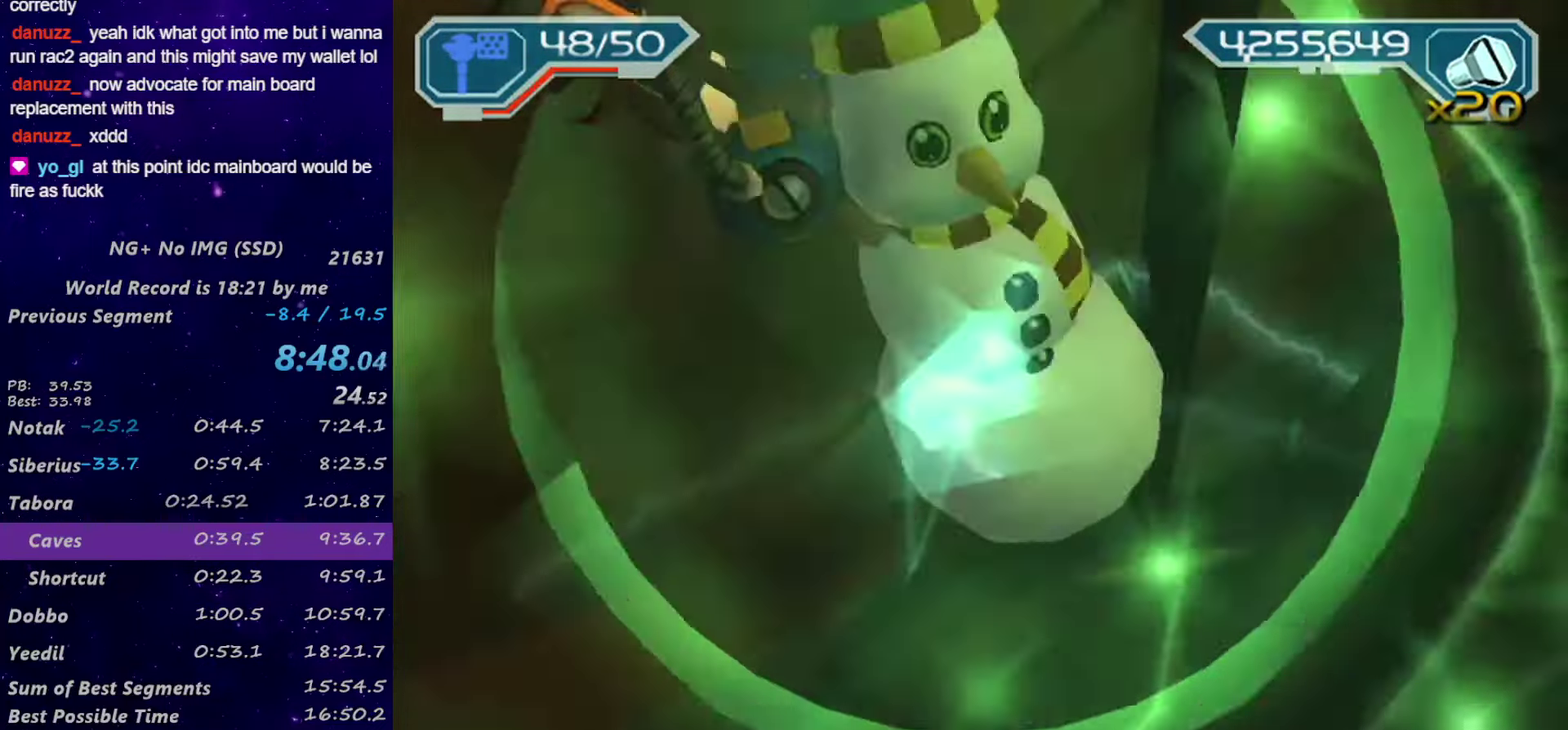
{"buttons": ["L1"], "left_stick": "left", "right_stick": "center", "events": [[17, "left_stick", "center"], [50, "L1", "down"], [50, "R2", "up"], [167, "left_stick", "left"]]}
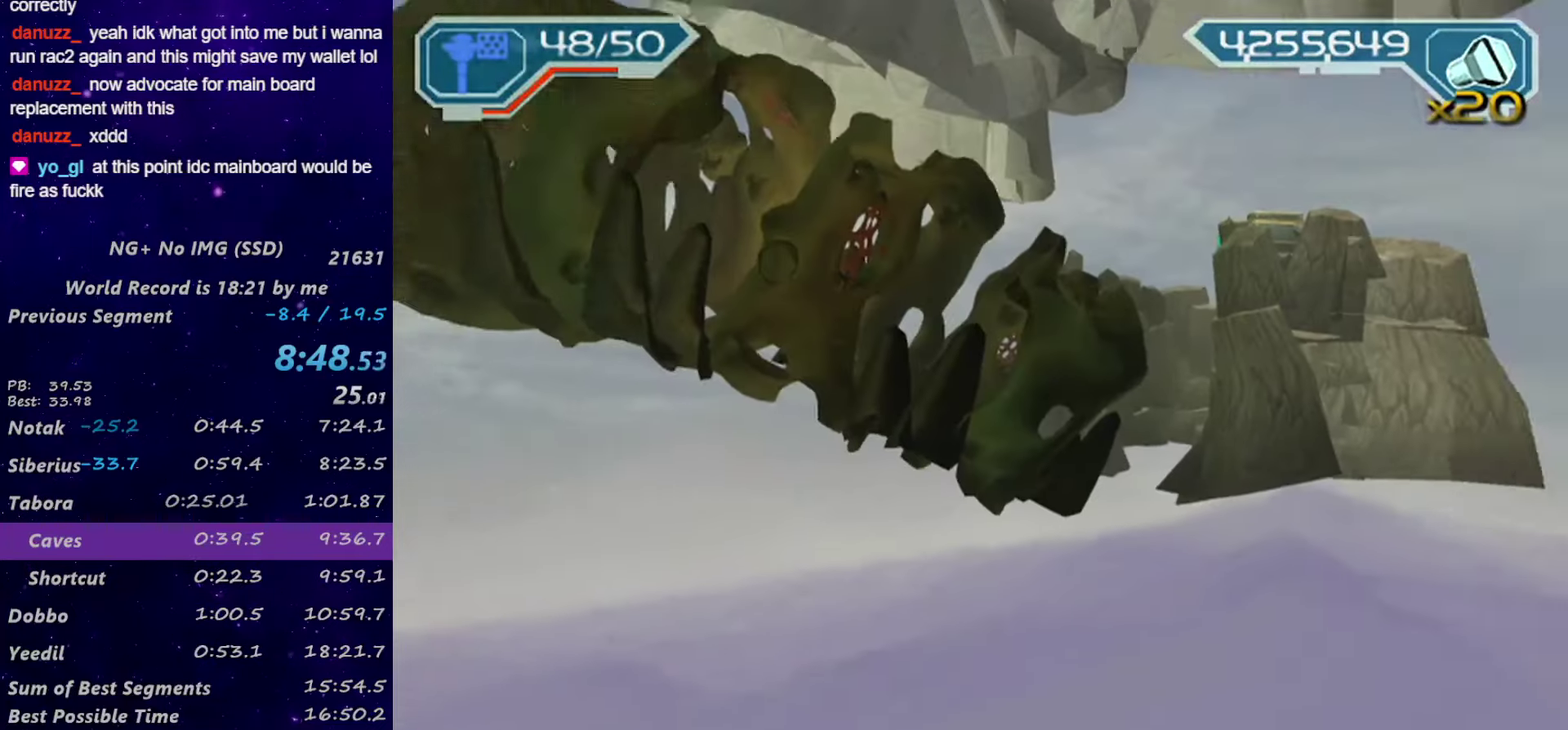
{"buttons": ["L1"], "left_stick": "right", "right_stick": "center", "events": [[167, "left_stick", "right"]]}
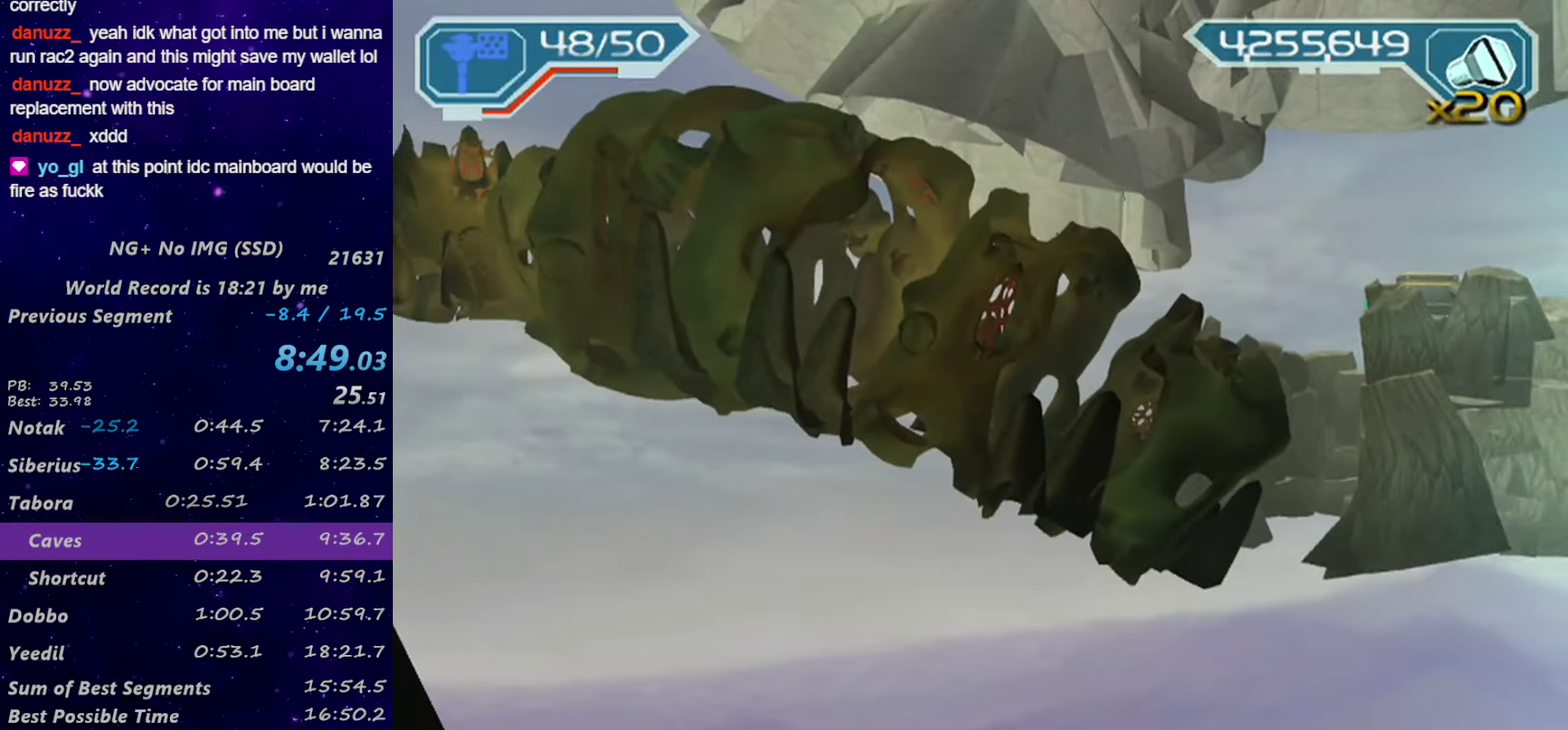
{"buttons": ["R1"], "left_stick": "center", "right_stick": "center", "events": [[267, "left_stick", "center"], [300, "L1", "up"], [367, "R1", "down"], [417, "R1", "up"], [467, "R1", "down"]]}